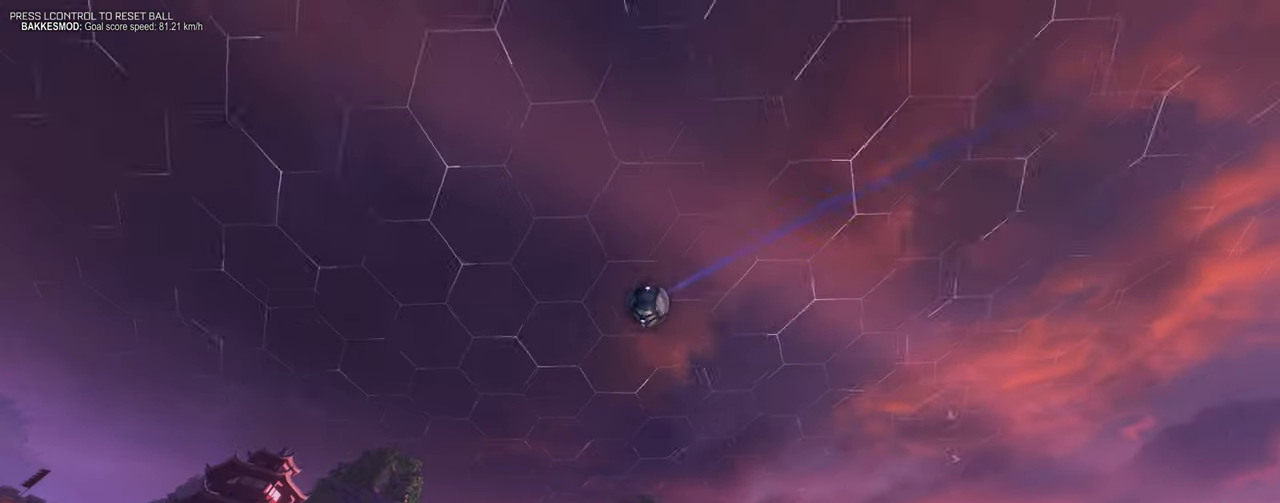
Gameplay with keyboard and mouse; each line is a JSON object with the keys and mouse buttons held at the frame after it. "events" lists presses ("down") and releases ("up") of "1", "2", "3", "4", "5", "a", "alt", "b", "c", "ctrl", "d", "e", "f", "g", "q", "r", "s", "shift", "space", "t", "tab", "tilde", "v", "w", "x", "z", "mouse_left", "mouse_right", "mouse_mb4" and "mouse_mb5" between this image and that frame as [ms after this image, input, new state], when the widget could be followed in between. "mouse_left", "mouse_right", "mouse_mb4", "mouse_mb5" = the "left", "right", "mb4", "mb5" buttons of the "mouse" list. No other keys are recorded. Mouse movement is not recorded. Not read: mouse_wheel.
{"keys": ["a", "w"], "mouse": ["left"], "events": [[184, "mouse_left", "down"]]}
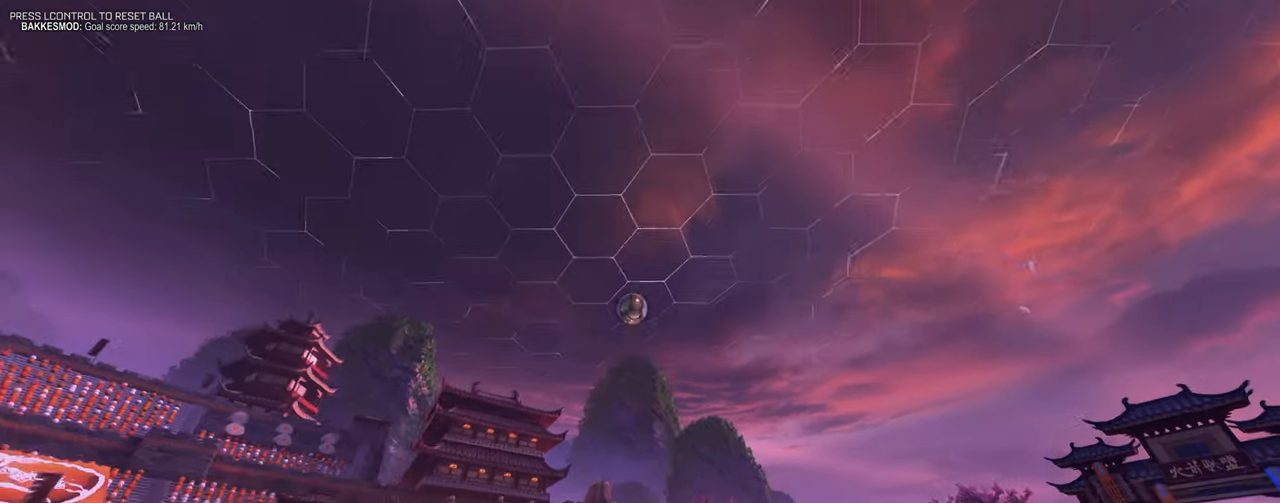
{"keys": ["a", "w"], "mouse": [], "events": [[300, "mouse_left", "up"]]}
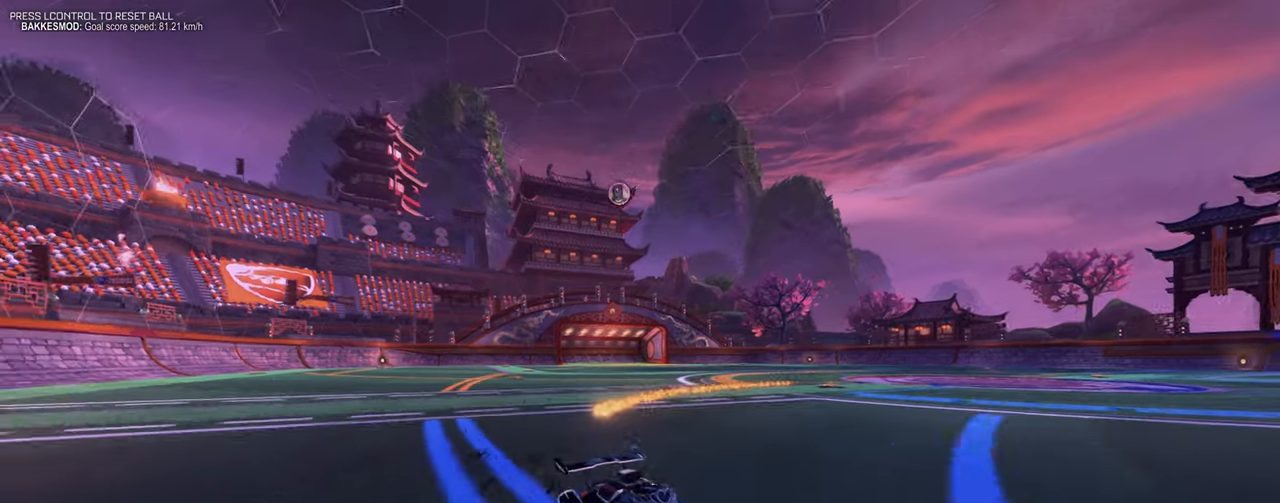
{"keys": ["a", "w"], "mouse": [], "events": [[317, "a", "up"], [451, "a", "down"]]}
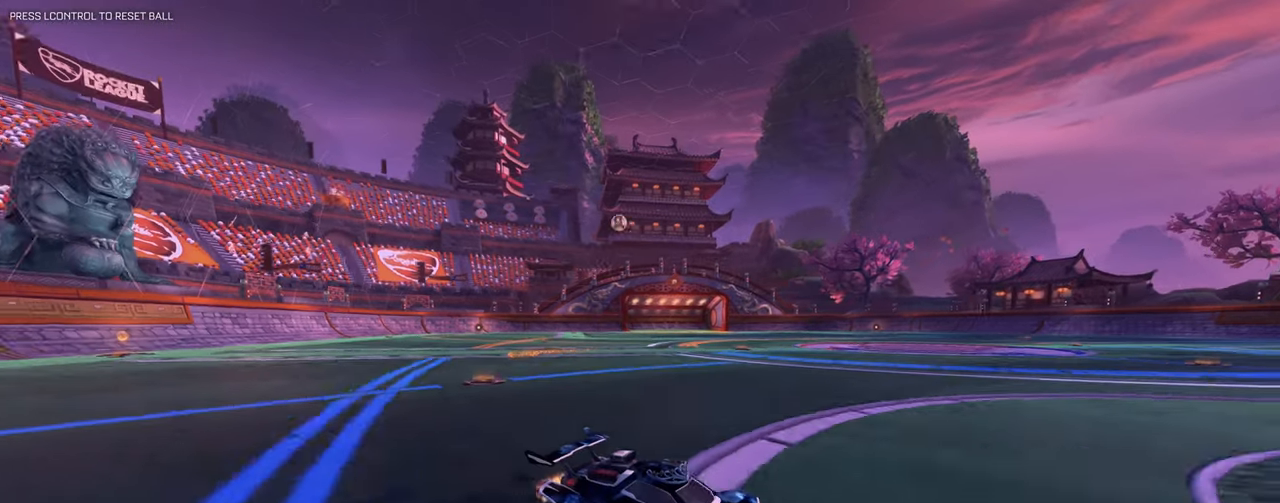
{"keys": [], "mouse": [], "events": [[133, "a", "up"], [234, "w", "up"], [400, "4", "down"], [467, "4", "up"]]}
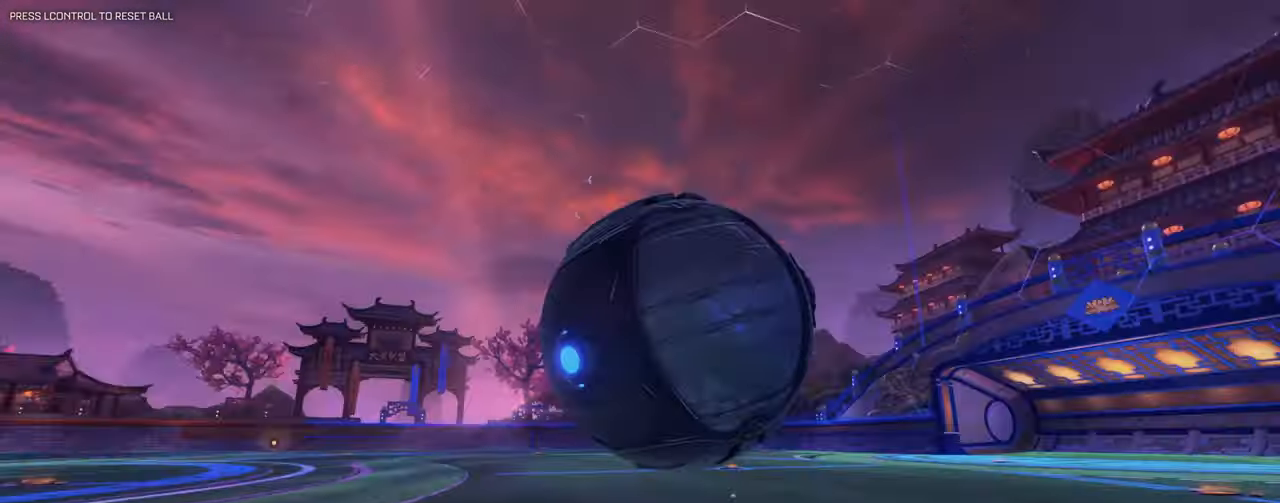
{"keys": ["w"], "mouse": ["left"], "events": [[201, "d", "down"], [201, "mouse_left", "down"], [251, "w", "down"], [334, "d", "up"]]}
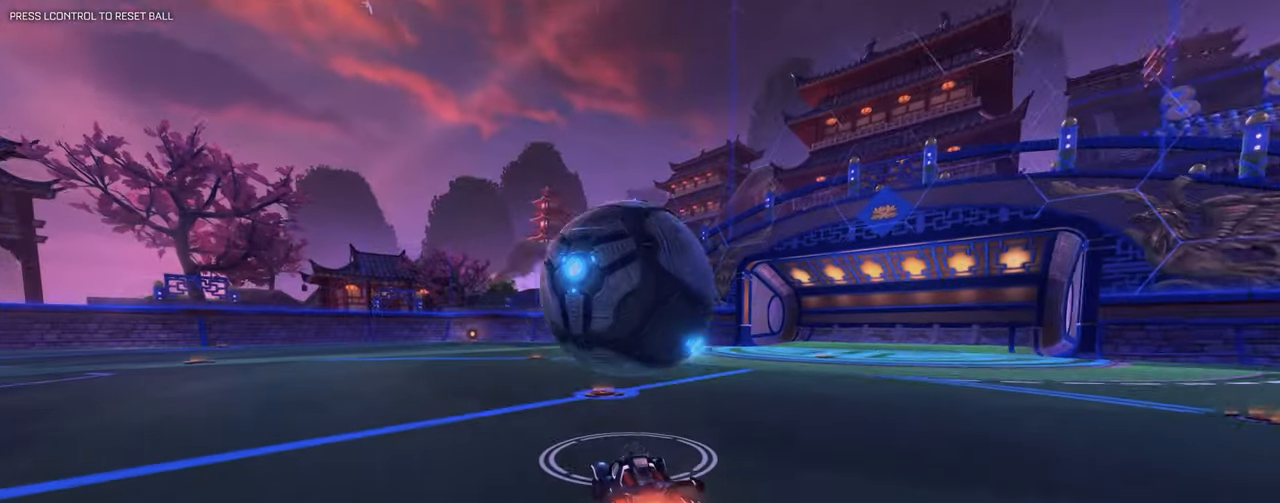
{"keys": ["a", "shift", "w"], "mouse": [], "events": [[117, "d", "down"], [167, "a", "down"], [167, "d", "up"], [167, "mouse_left", "up"], [267, "w", "up"], [350, "shift", "down"], [450, "w", "down"]]}
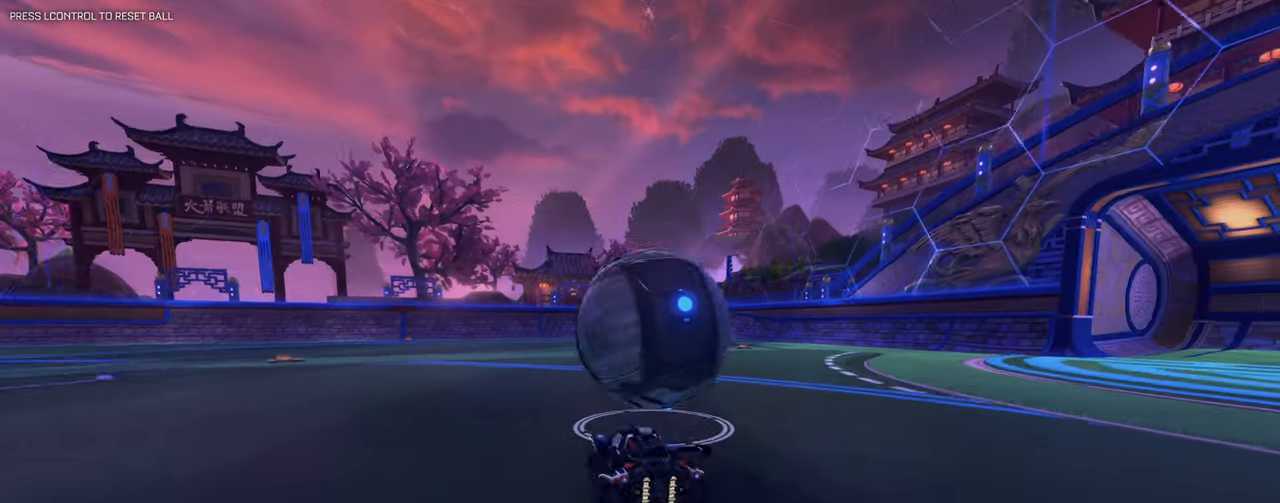
{"keys": ["a", "space", "w"], "mouse": [], "events": [[84, "shift", "up"], [334, "space", "down"]]}
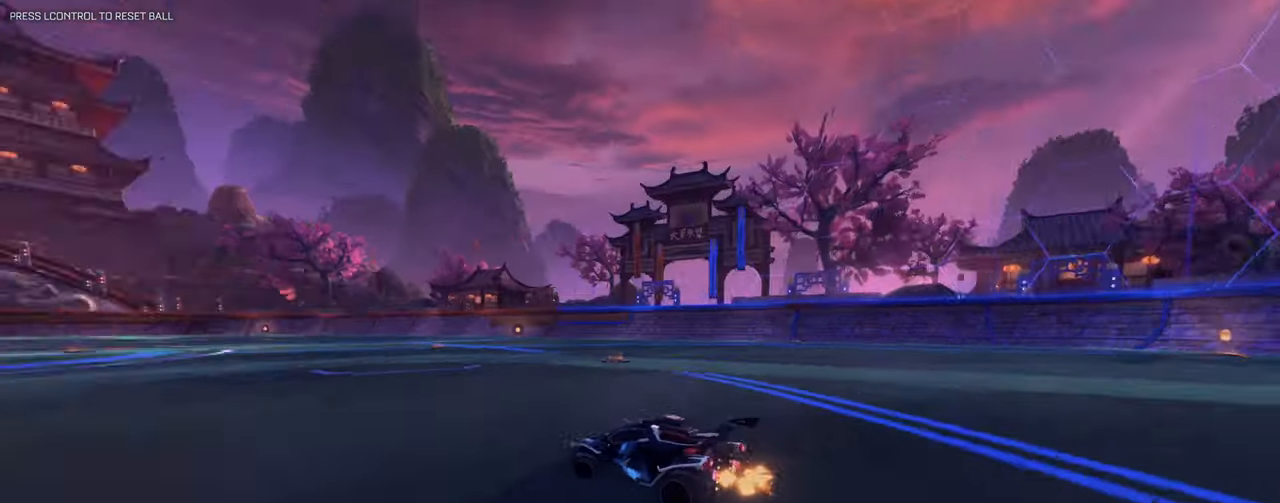
{"keys": [], "mouse": [], "events": [[17, "space", "up"], [67, "a", "up"], [100, "w", "up"], [300, "4", "down"], [384, "4", "up"]]}
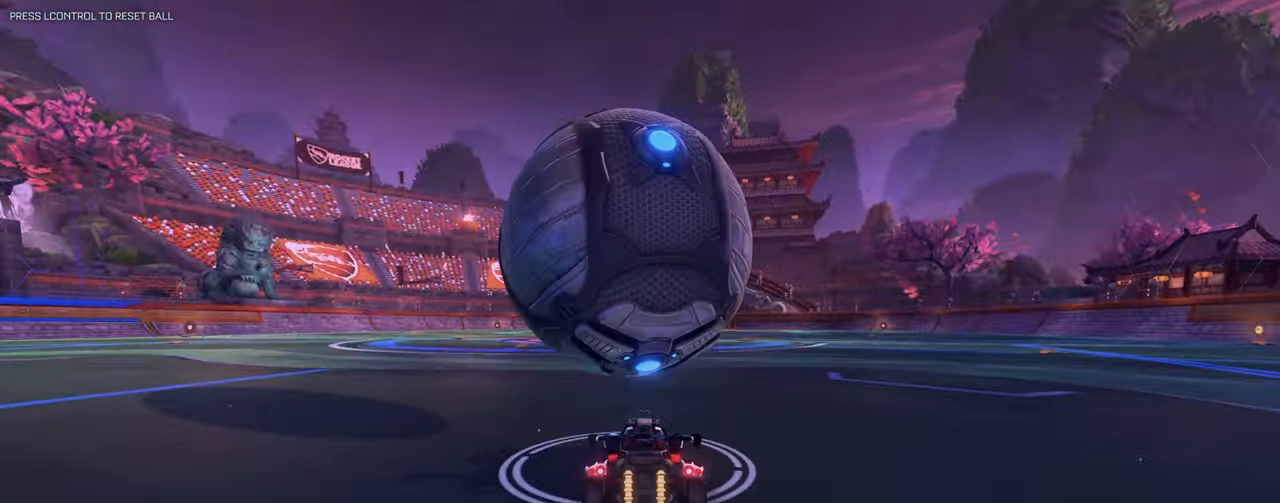
{"keys": ["w"], "mouse": ["left"], "events": [[217, "w", "down"], [351, "w", "up"], [501, "mouse_left", "down"], [501, "w", "down"]]}
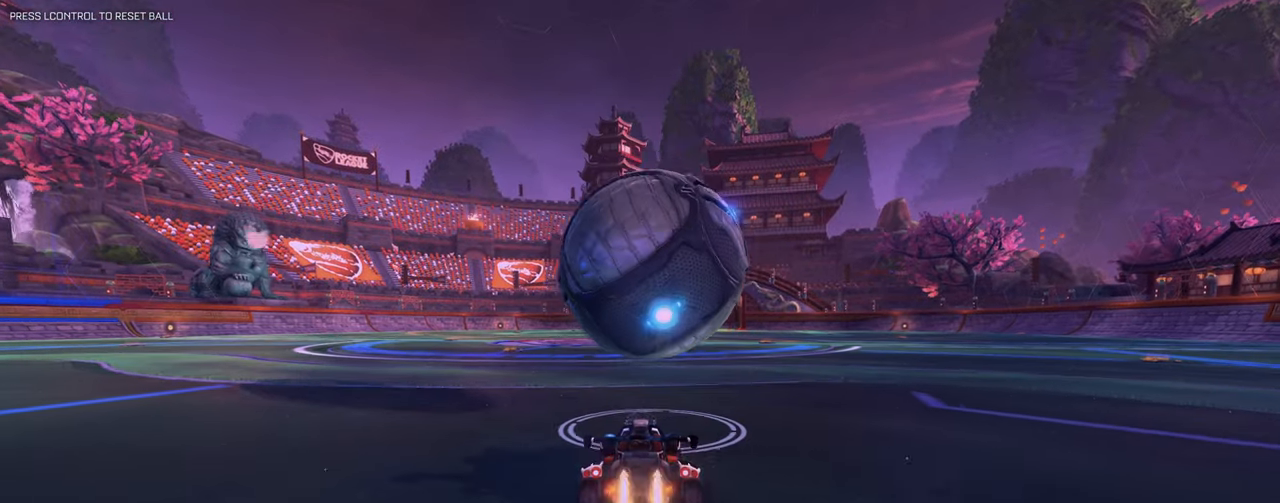
{"keys": ["w"], "mouse": ["left"], "events": [[167, "d", "down"], [267, "d", "up"], [267, "mouse_left", "up"], [317, "mouse_left", "down"], [350, "mouse_left", "up"], [500, "mouse_left", "down"]]}
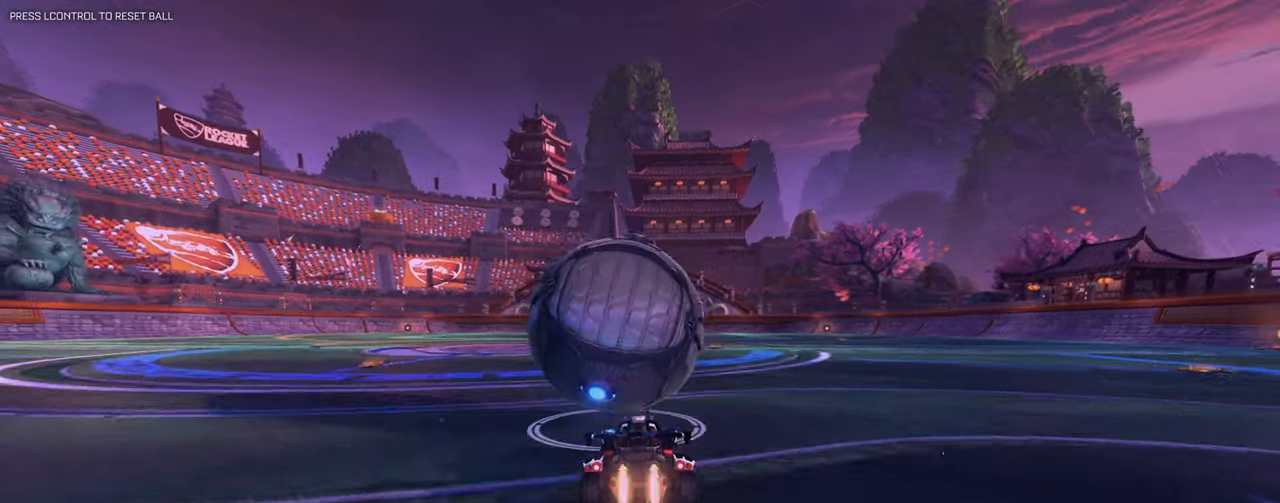
{"keys": ["a", "shift", "w"], "mouse": [], "events": [[84, "a", "down"], [134, "a", "up"], [234, "a", "down"], [368, "mouse_left", "up"], [418, "shift", "down"]]}
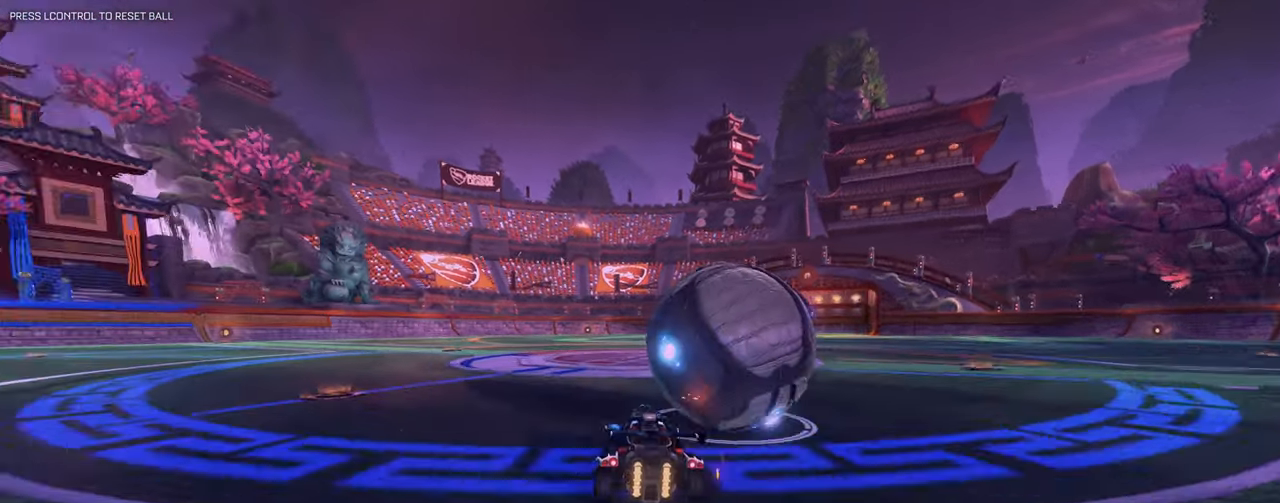
{"keys": ["a", "w"], "mouse": ["left"], "events": [[67, "shift", "up"], [334, "mouse_left", "down"]]}
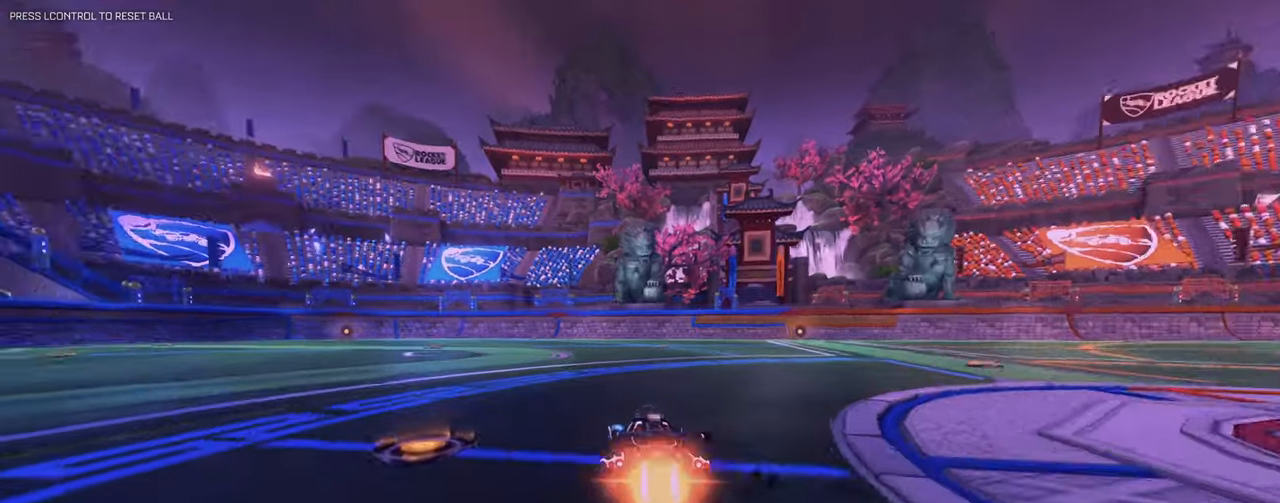
{"keys": ["a", "w"], "mouse": ["left"], "events": [[267, "space", "down"], [401, "shift", "down"], [401, "space", "up"], [484, "shift", "up"]]}
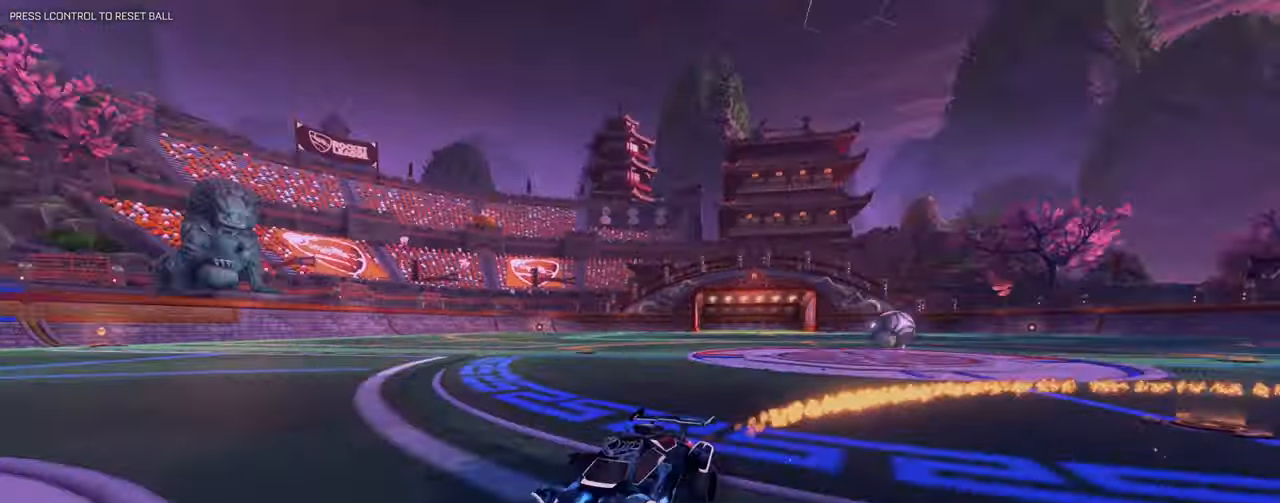
{"keys": ["w"], "mouse": [], "events": [[234, "mouse_left", "up"], [367, "a", "up"]]}
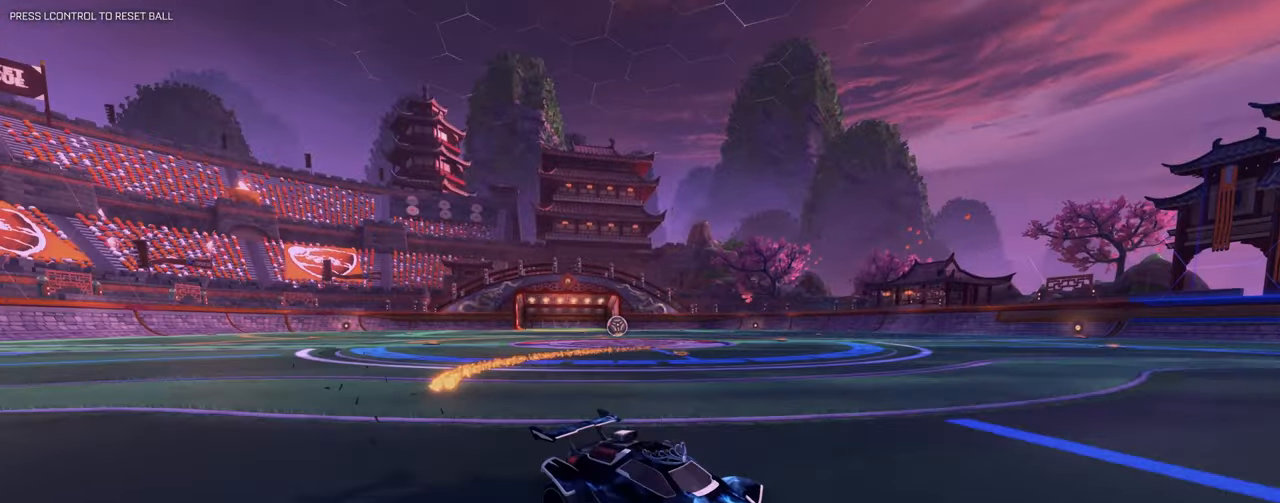
{"keys": ["a", "shift", "w"], "mouse": [], "events": [[17, "a", "down"], [67, "shift", "down"]]}
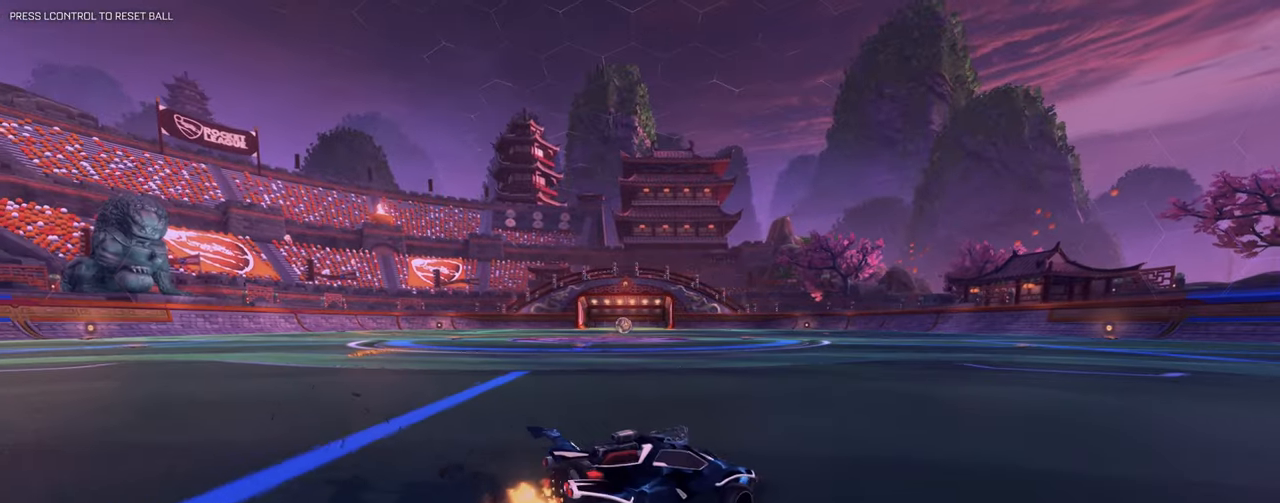
{"keys": [], "mouse": [], "events": [[67, "shift", "up"], [117, "w", "up"], [167, "a", "up"], [317, "d", "down"], [317, "w", "down"], [500, "d", "up"], [500, "w", "up"]]}
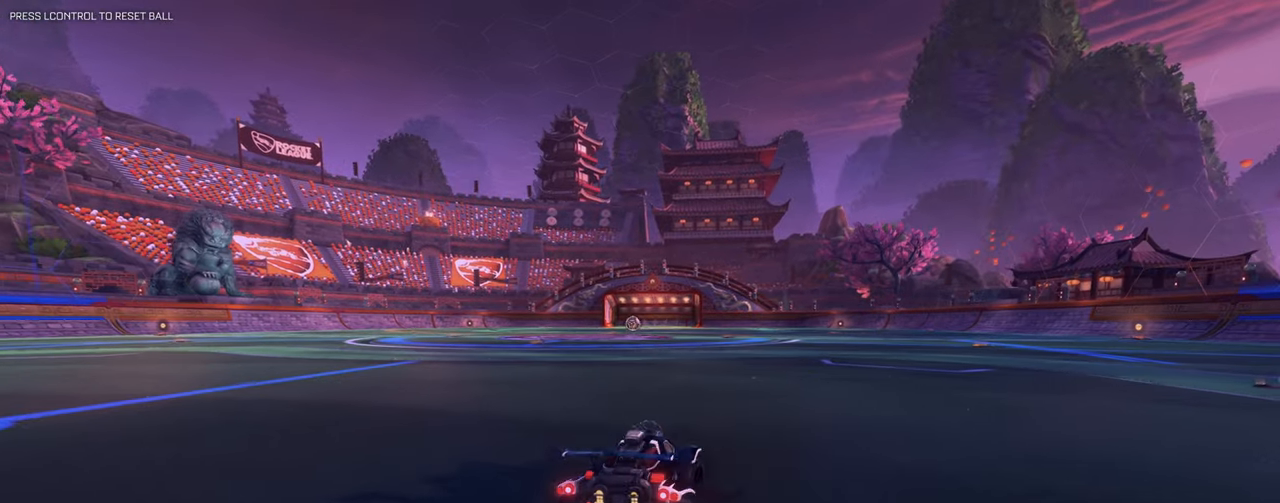
{"keys": [], "mouse": [], "events": [[184, "1", "down"], [284, "1", "up"]]}
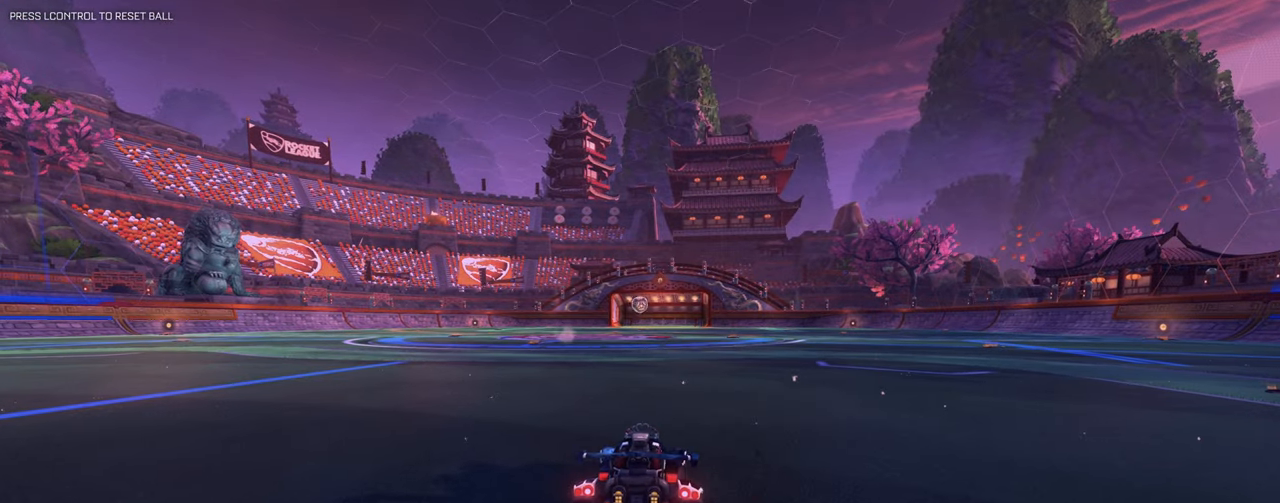
{"keys": ["s"], "mouse": [], "events": [[17, "s", "down"], [150, "a", "down"], [250, "a", "up"]]}
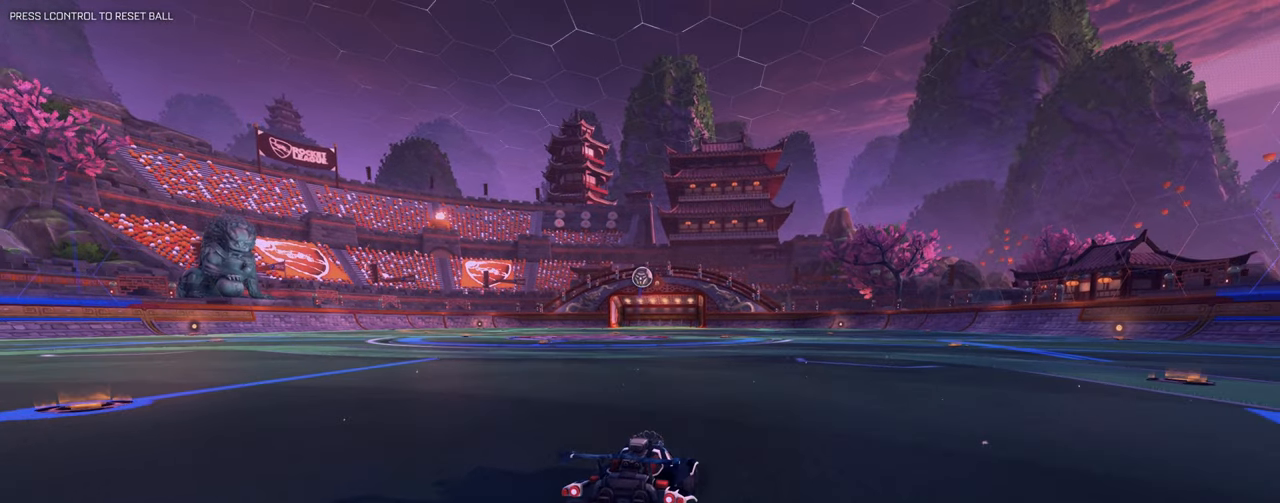
{"keys": ["s"], "mouse": [], "events": [[267, "a", "down"], [484, "a", "up"]]}
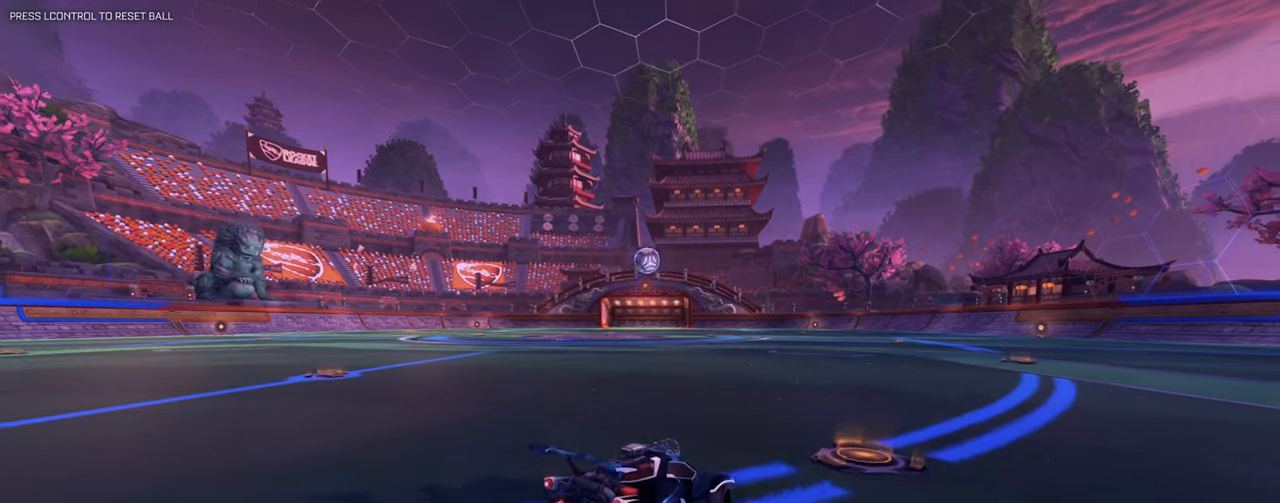
{"keys": ["d", "w"], "mouse": [], "events": [[50, "s", "up"], [234, "w", "down"], [417, "d", "down"]]}
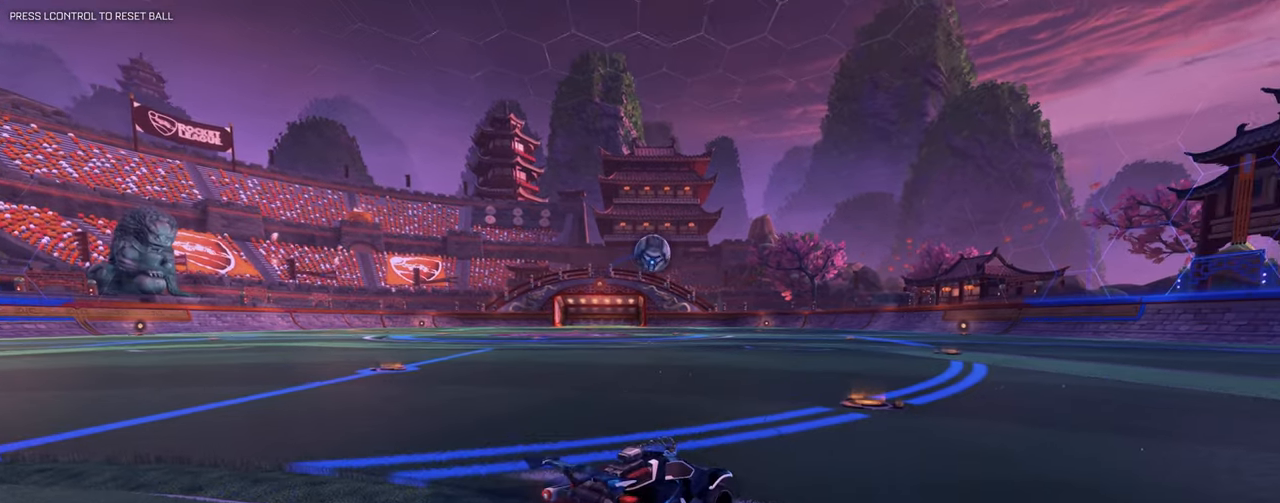
{"keys": ["w"], "mouse": ["left"], "events": [[84, "mouse_left", "down"], [117, "d", "up"]]}
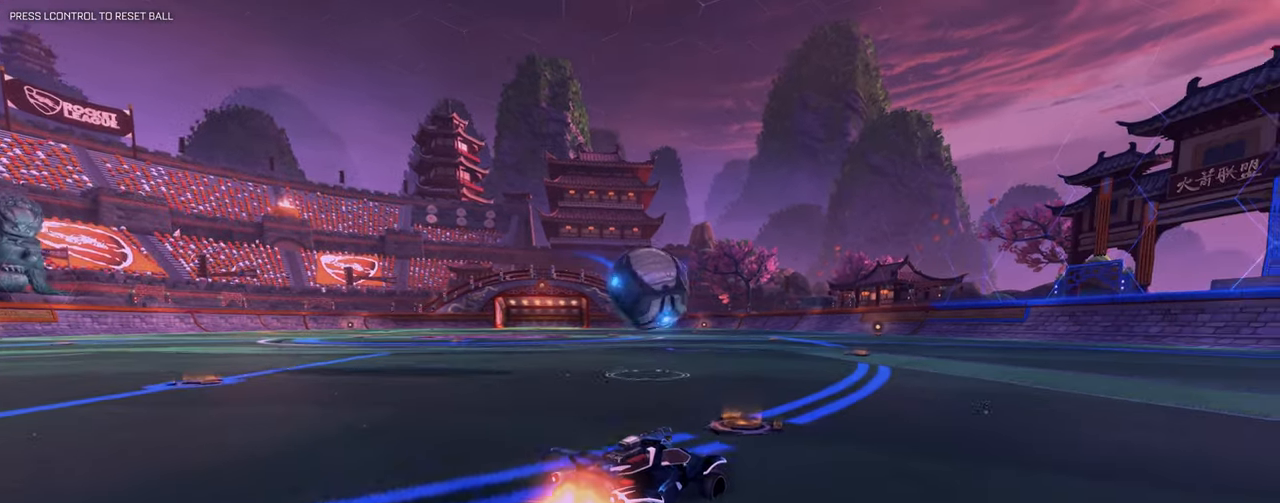
{"keys": [], "mouse": ["left"]}
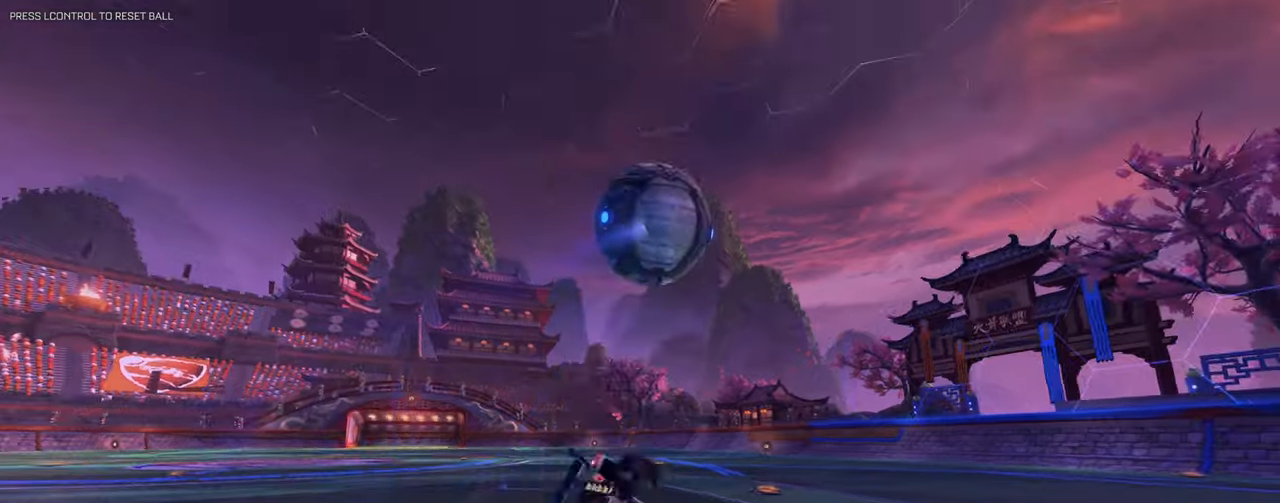
{"keys": ["q"], "mouse": []}
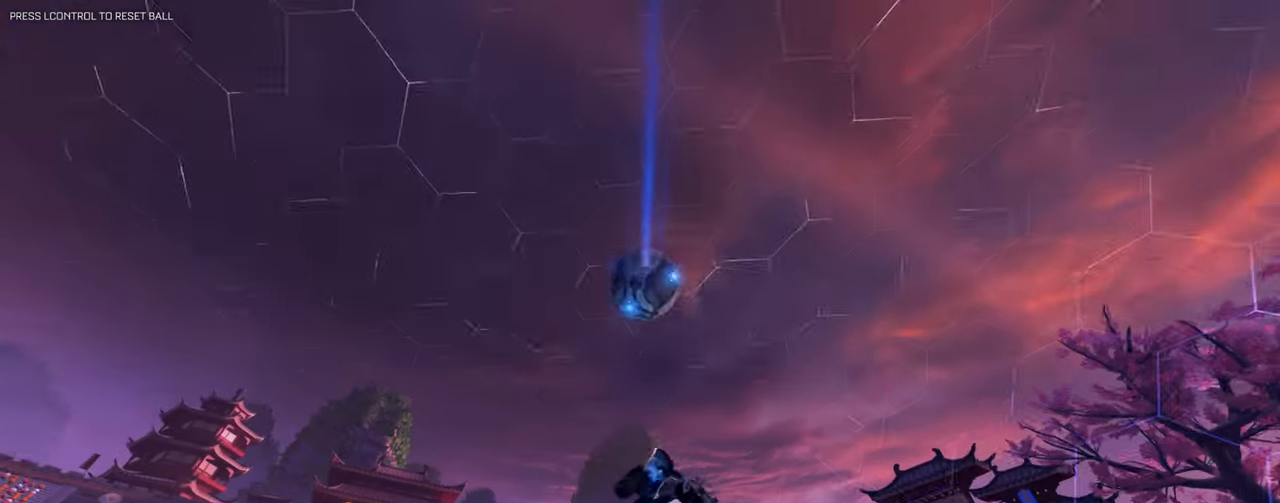
{"keys": ["a", "w"], "mouse": [], "events": [[33, "q", "up"], [217, "a", "down"], [450, "w", "down"]]}
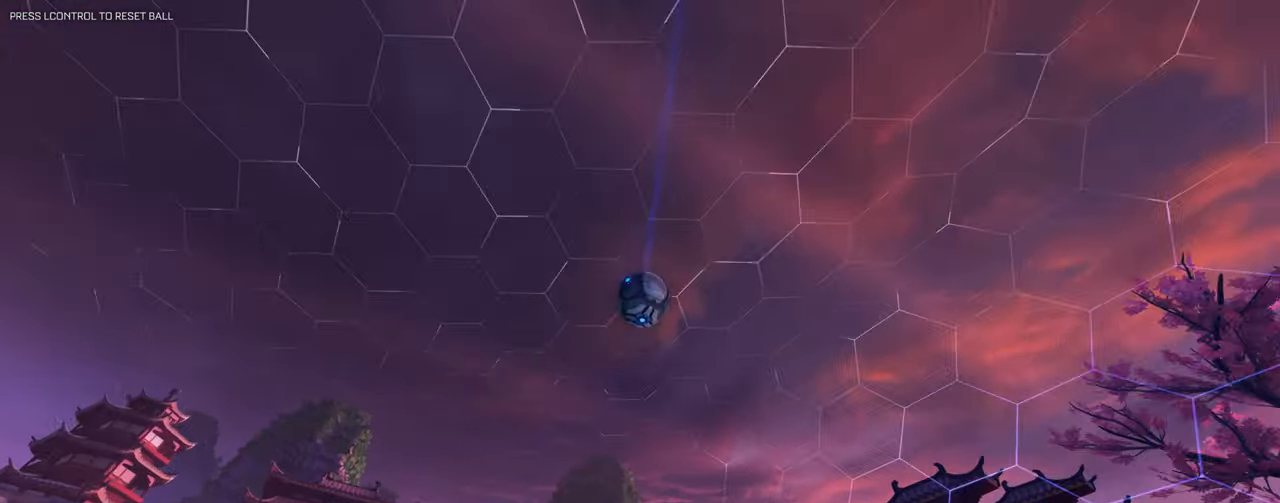
{"keys": ["a", "w"], "mouse": [], "events": []}
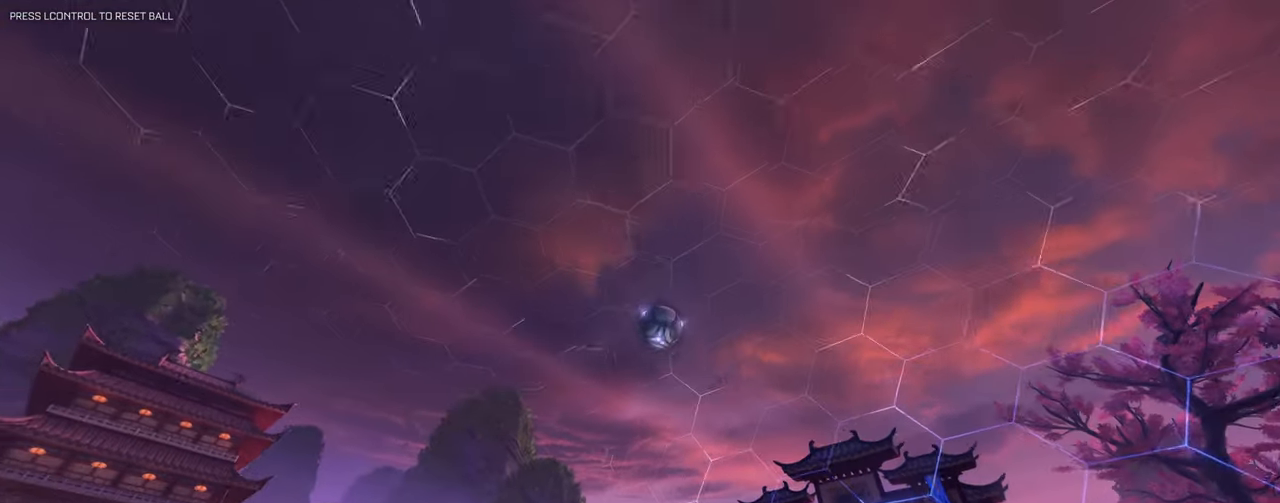
{"keys": ["d", "w"], "mouse": [], "events": [[17, "a", "up"], [67, "d", "down"]]}
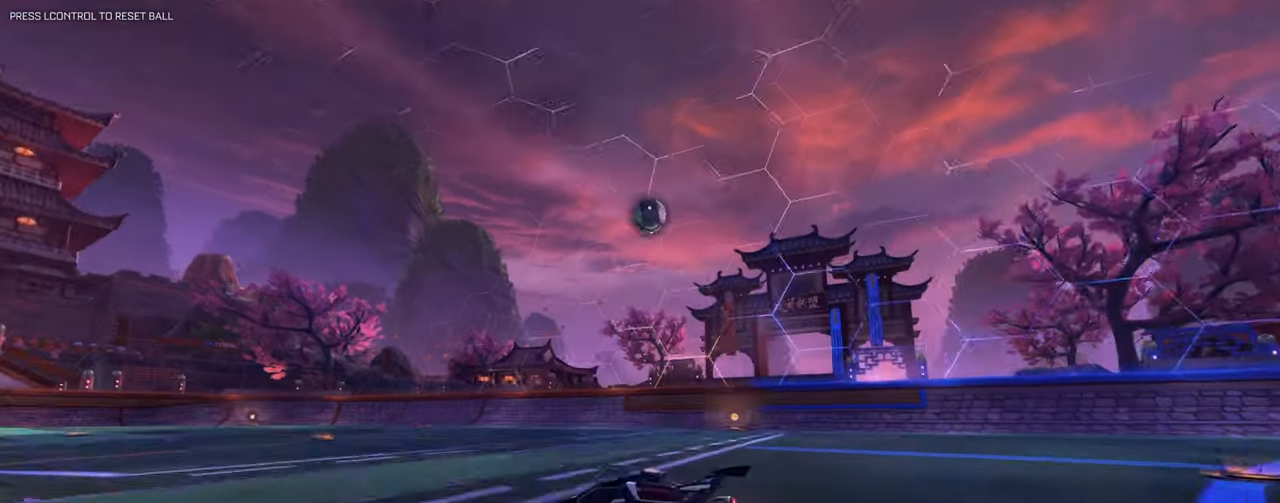
{"keys": ["d", "w"], "mouse": [], "events": [[117, "mouse_left", "down"], [451, "mouse_left", "up"]]}
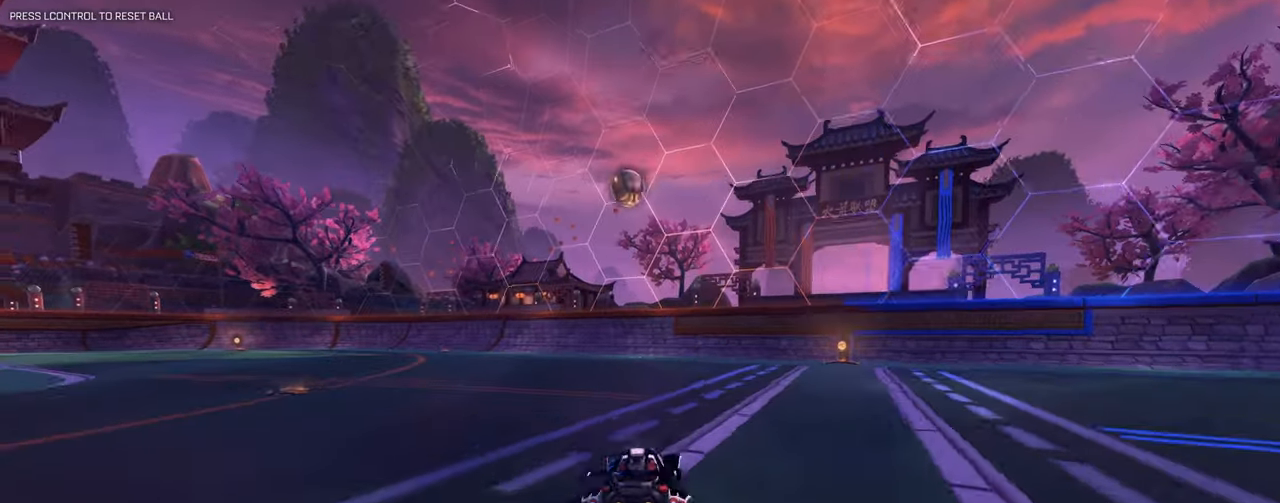
{"keys": ["w"], "mouse": ["left"], "events": [[133, "mouse_left", "down"], [334, "d", "up"]]}
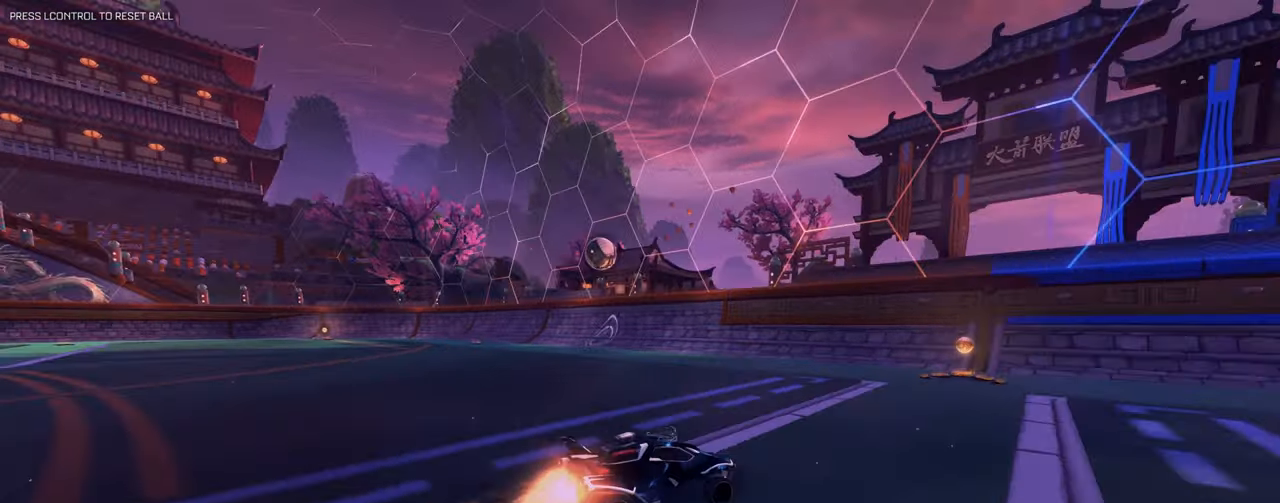
{"keys": ["a", "w"], "mouse": [], "events": [[16, "a", "down"], [250, "mouse_left", "up"]]}
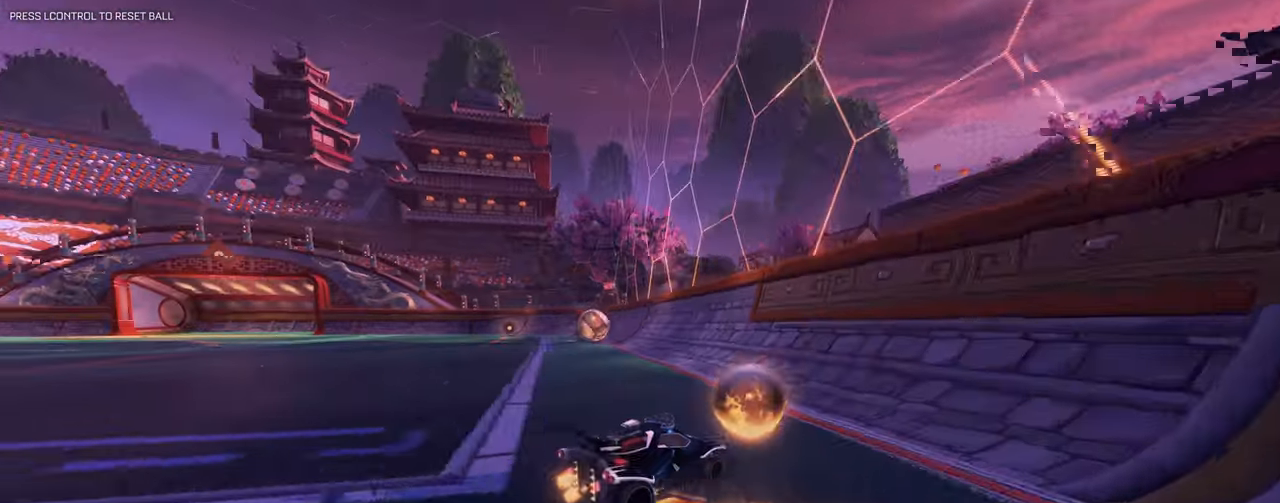
{"keys": ["a", "w"], "mouse": [], "events": [[267, "mouse_left", "down"], [501, "mouse_left", "up"]]}